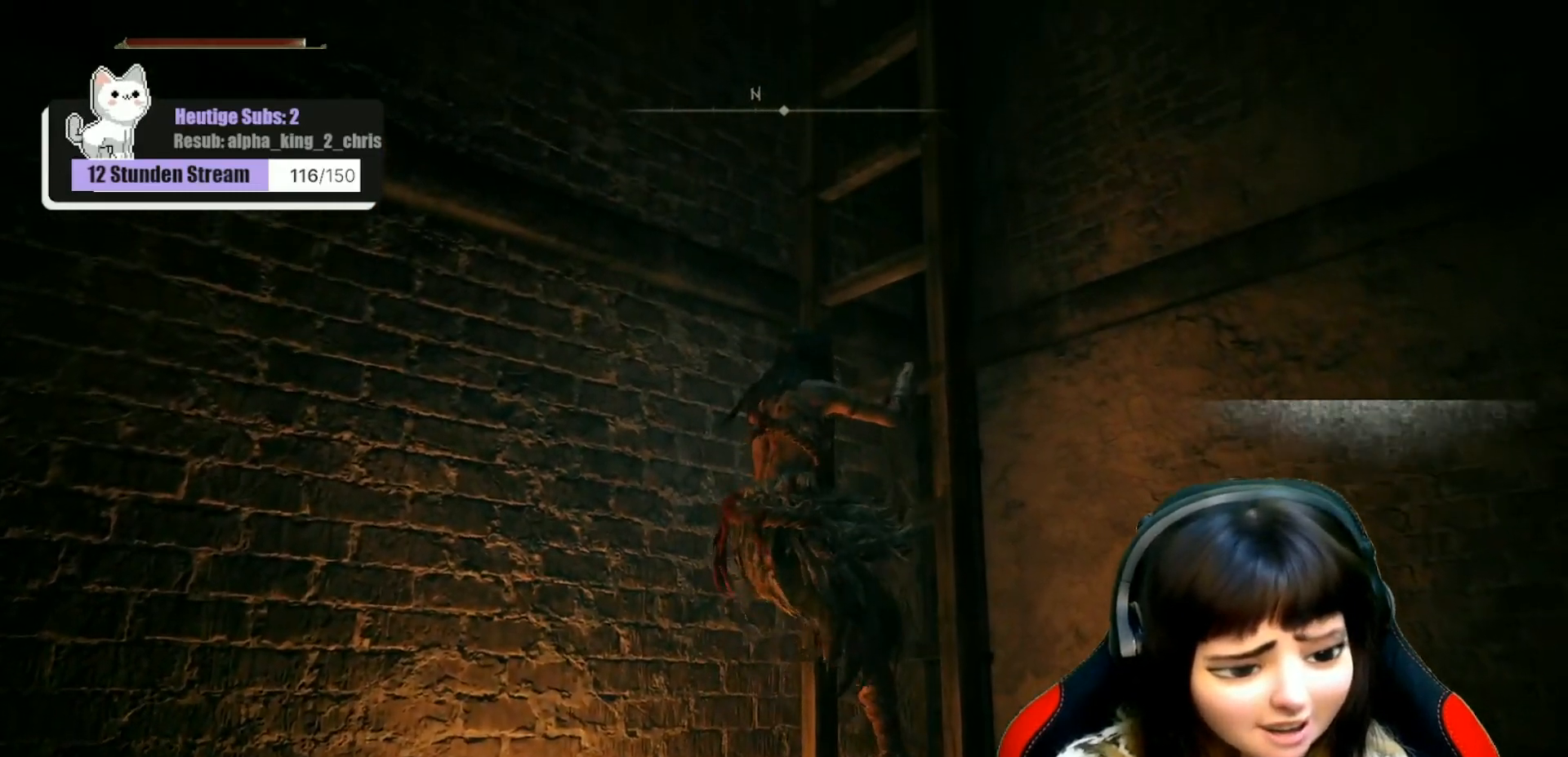
Gameplay with a controller (Xbox layout); each line is a JSON object with the inputs held at the frame after it. "events" lists button and stick changes between this image and that frame as [ms after this image, input, new state], when the widget could be followed in between.
{"buttons": [], "left_stick": "up", "right_stick": "center", "events": []}
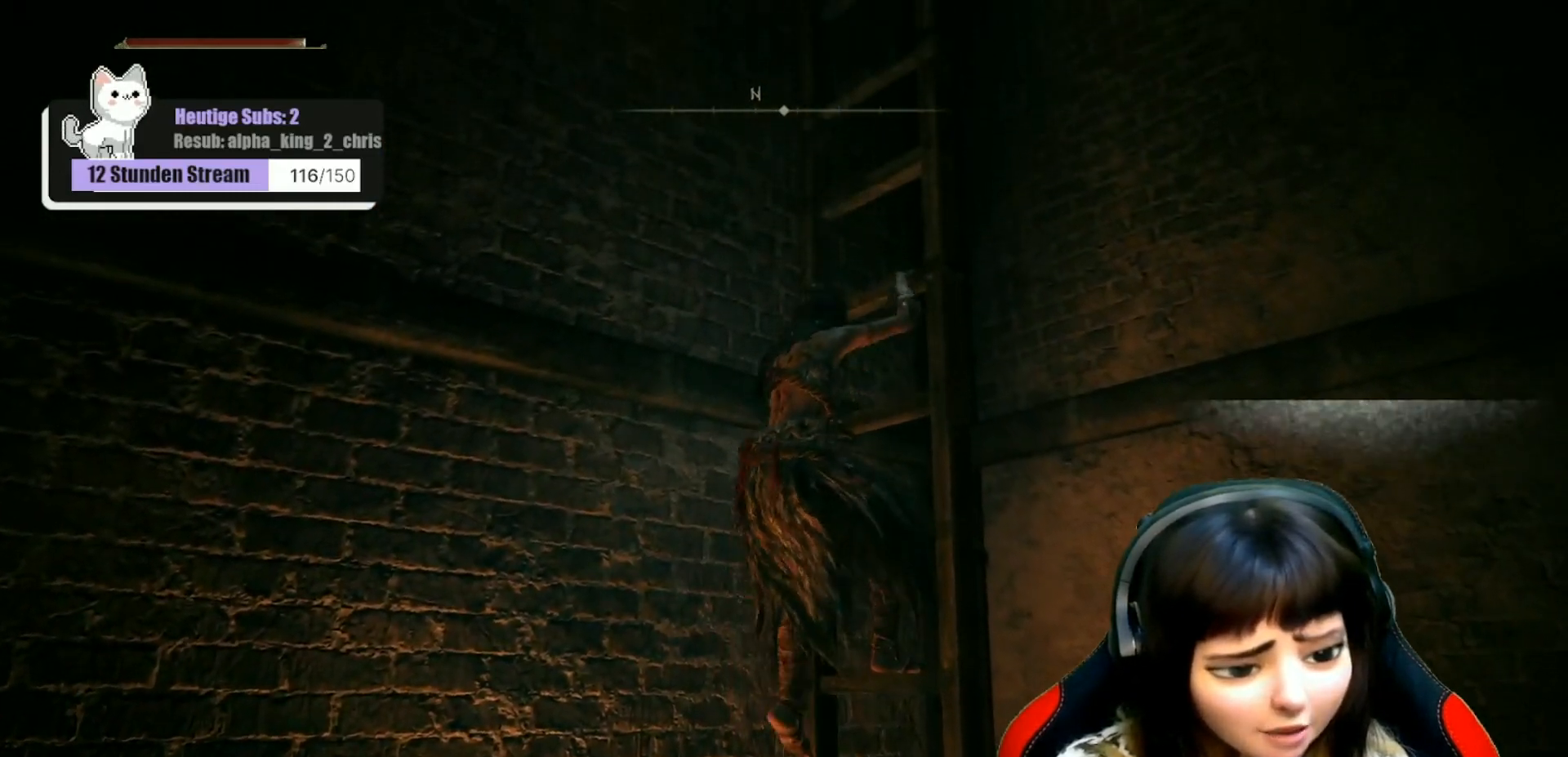
{"buttons": [], "left_stick": "up", "right_stick": "center", "events": []}
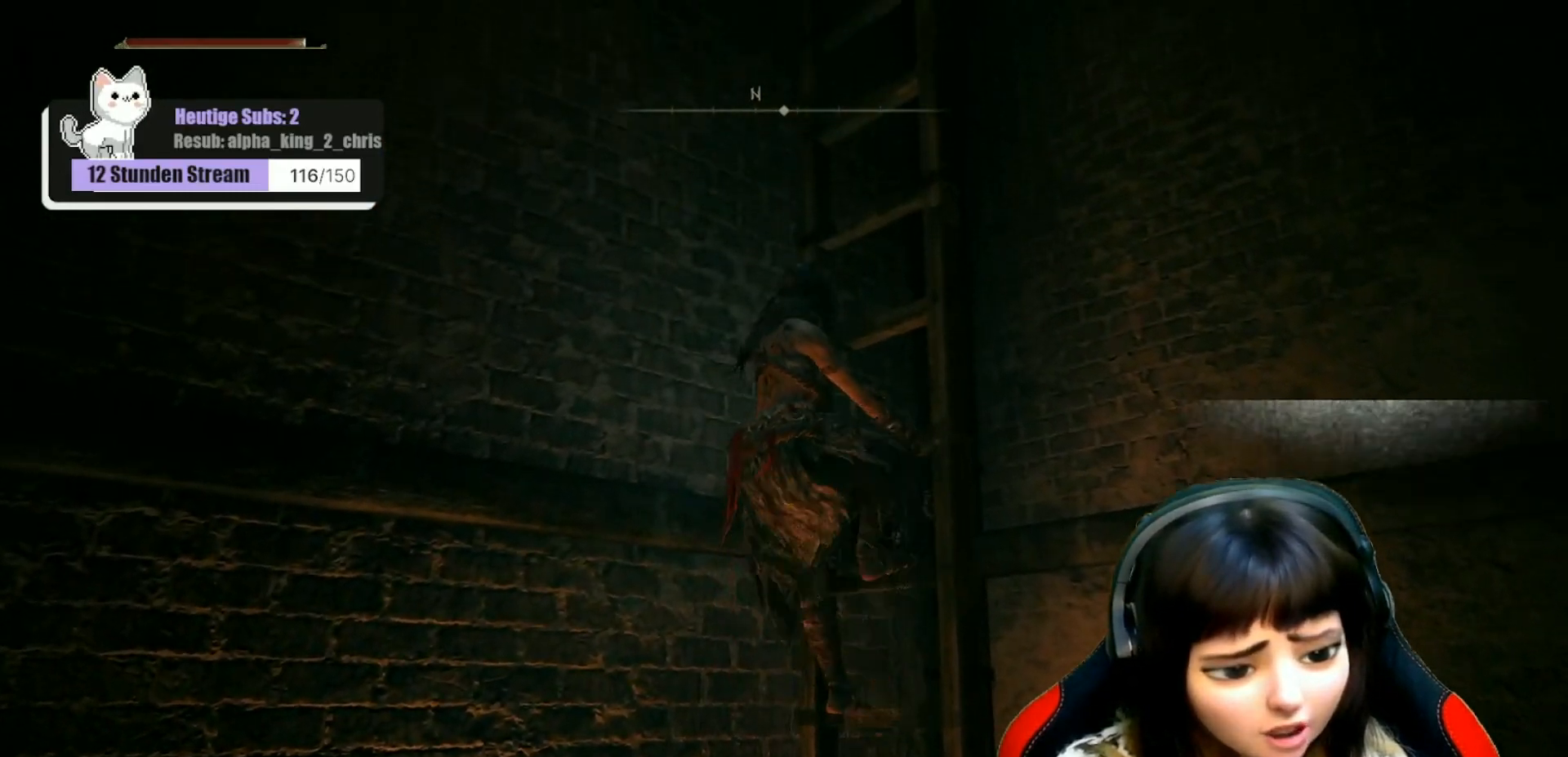
{"buttons": [], "left_stick": "up", "right_stick": "center", "events": []}
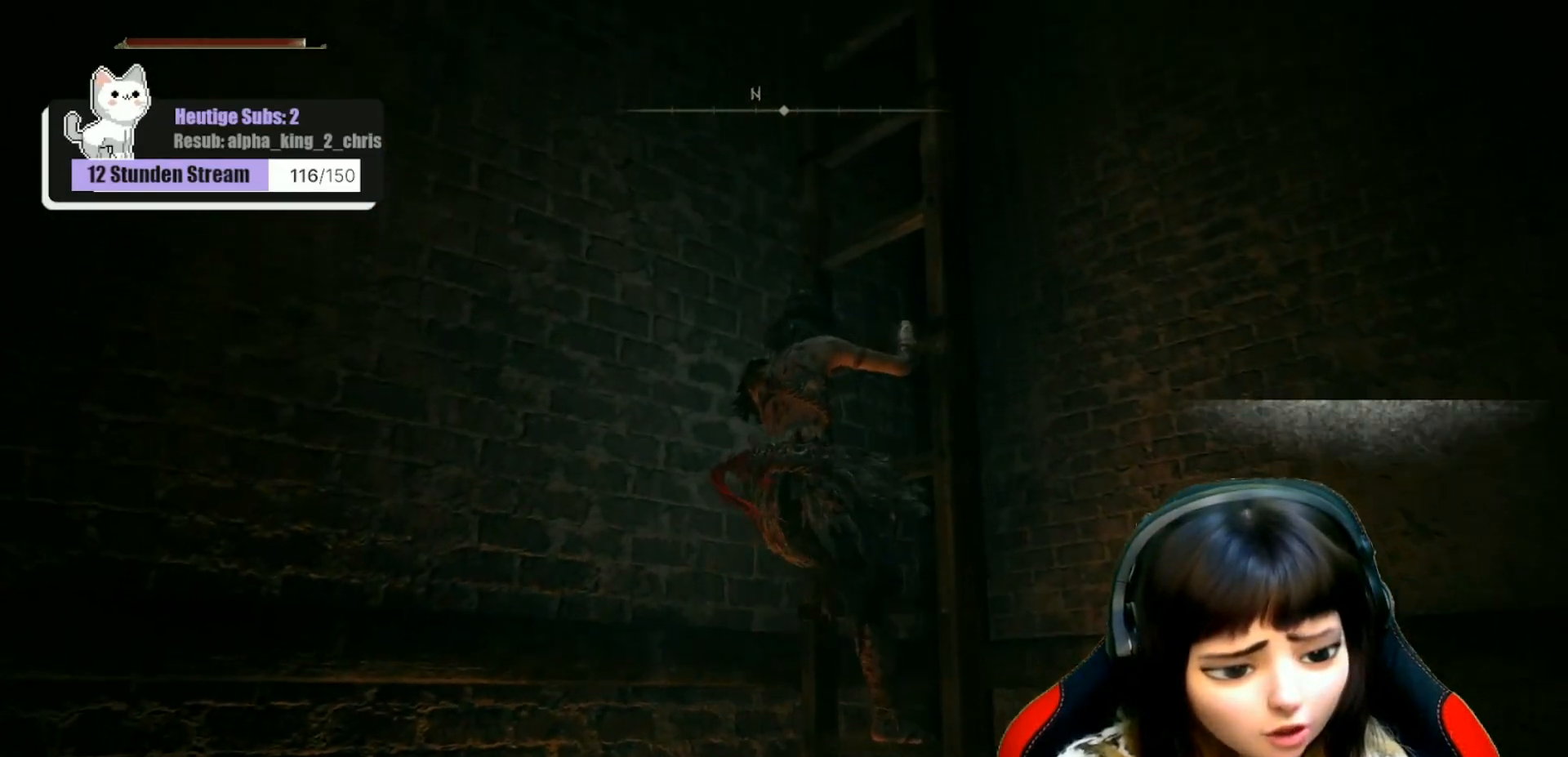
{"buttons": [], "left_stick": "up", "right_stick": "center", "events": []}
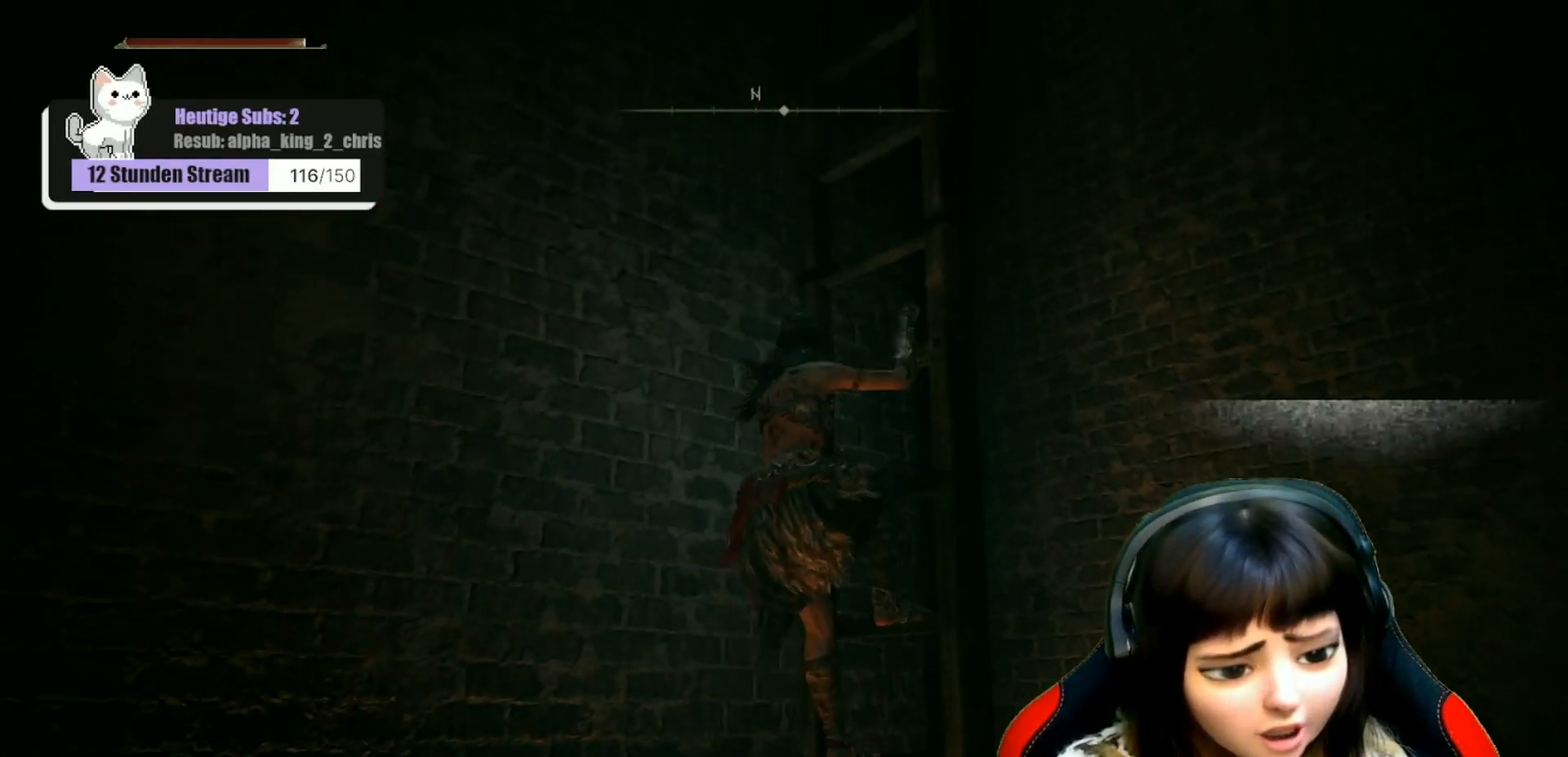
{"buttons": [], "left_stick": "up", "right_stick": "center", "events": []}
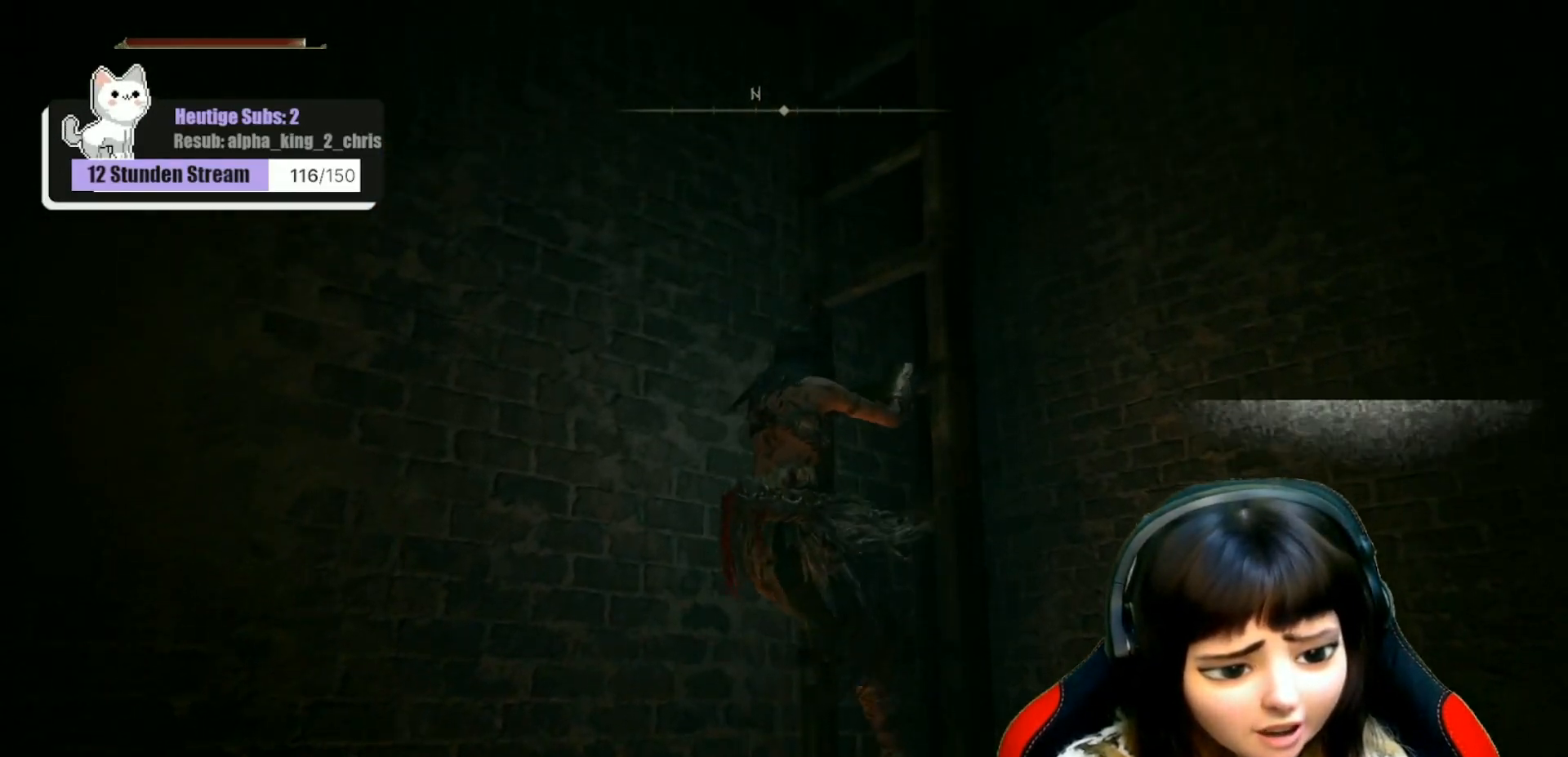
{"buttons": [], "left_stick": "up", "right_stick": "right", "events": [[233, "right_stick", "right"]]}
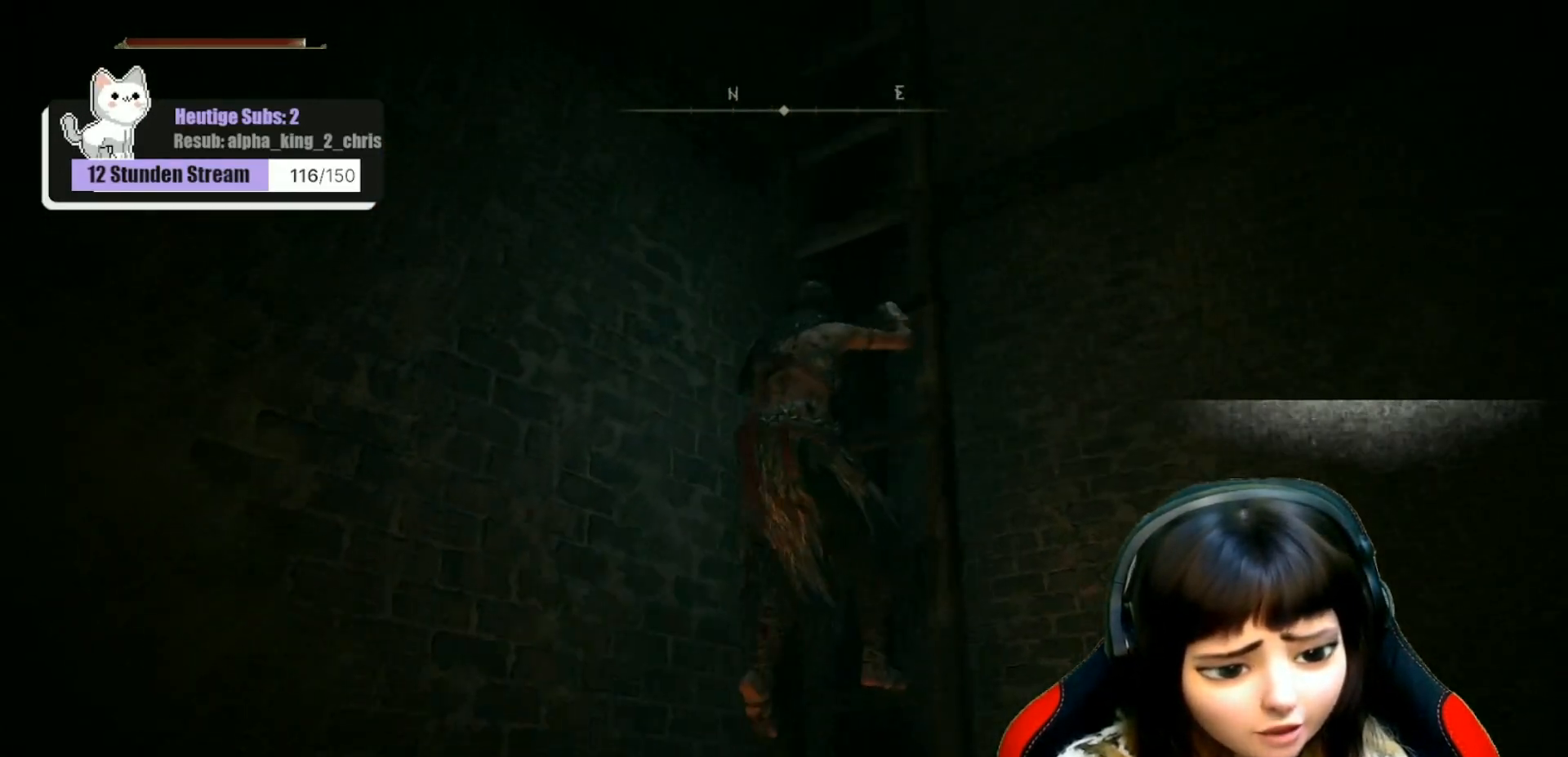
{"buttons": [], "left_stick": "up", "right_stick": "center", "events": [[83, "right_stick", "center"], [217, "right_stick", "right"], [450, "right_stick", "center"]]}
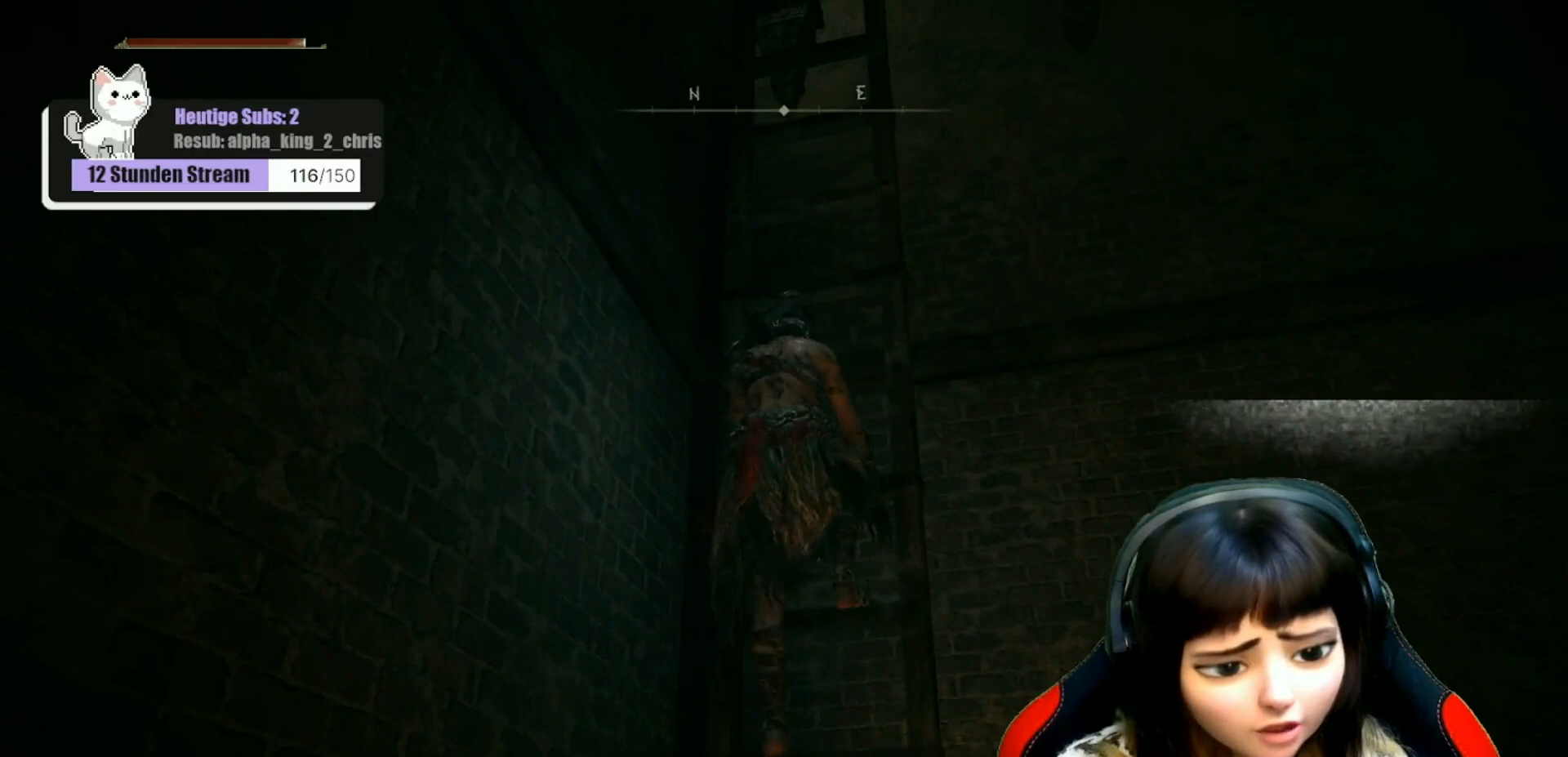
{"buttons": [], "left_stick": "up", "right_stick": "center", "events": [[100, "right_stick", "up"], [200, "right_stick", "up-right"], [383, "right_stick", "center"]]}
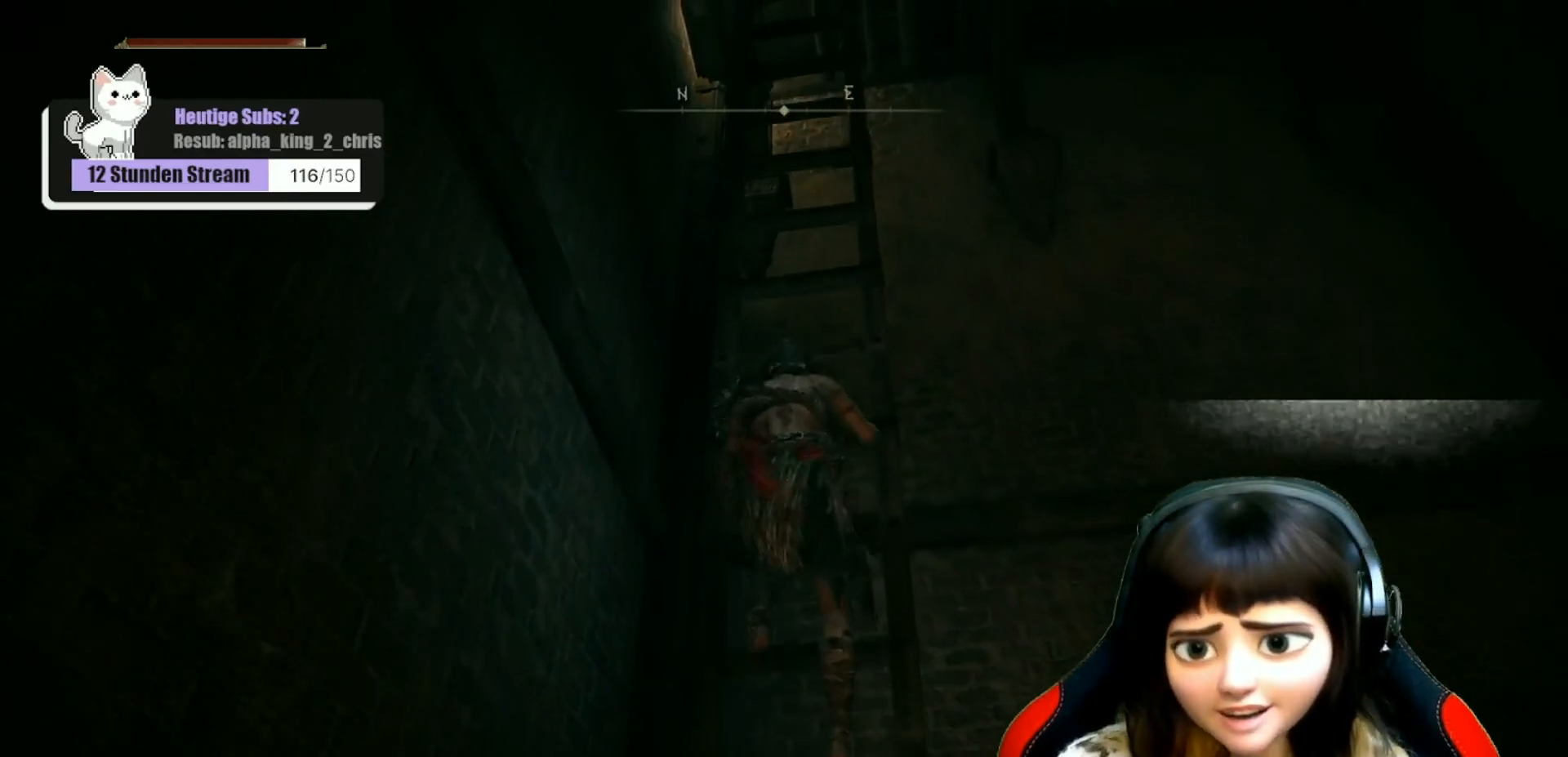
{"buttons": [], "left_stick": "up", "right_stick": "center", "events": [[17, "right_stick", "up"], [233, "right_stick", "center"]]}
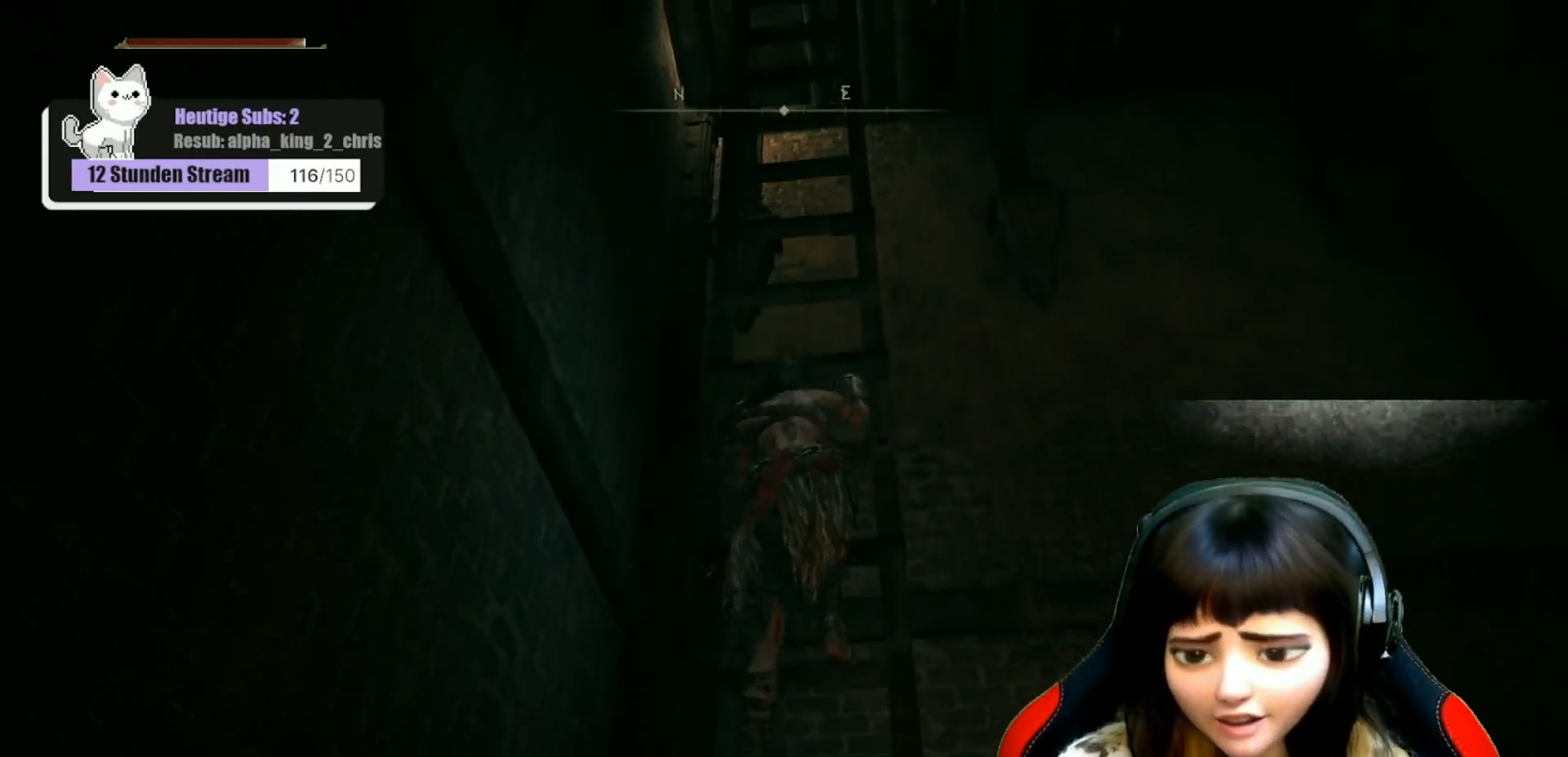
{"buttons": [], "left_stick": "up", "right_stick": "center", "events": [[17, "right_stick", "up"], [267, "right_stick", "center"]]}
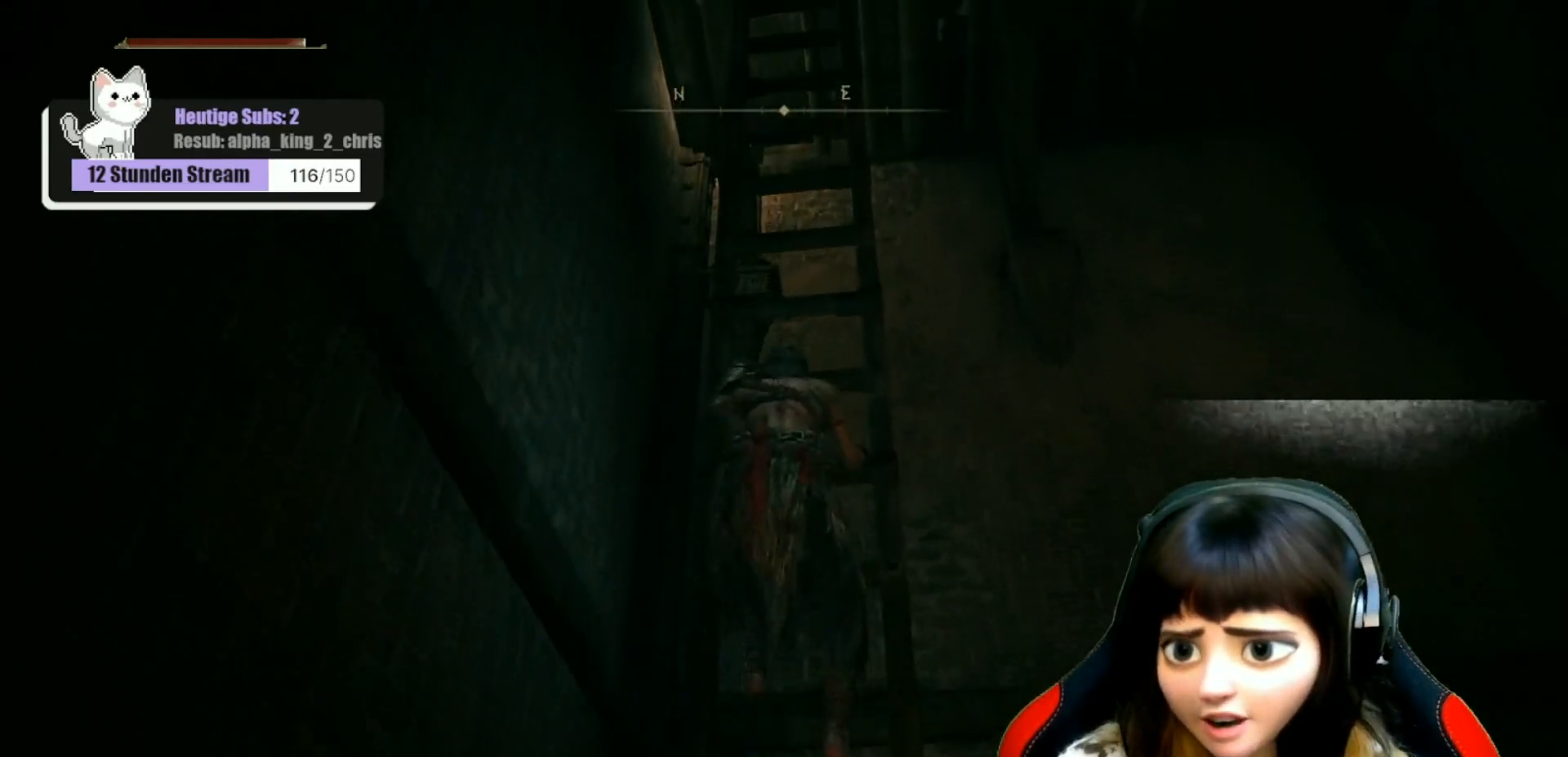
{"buttons": [], "left_stick": "up", "right_stick": "center", "events": []}
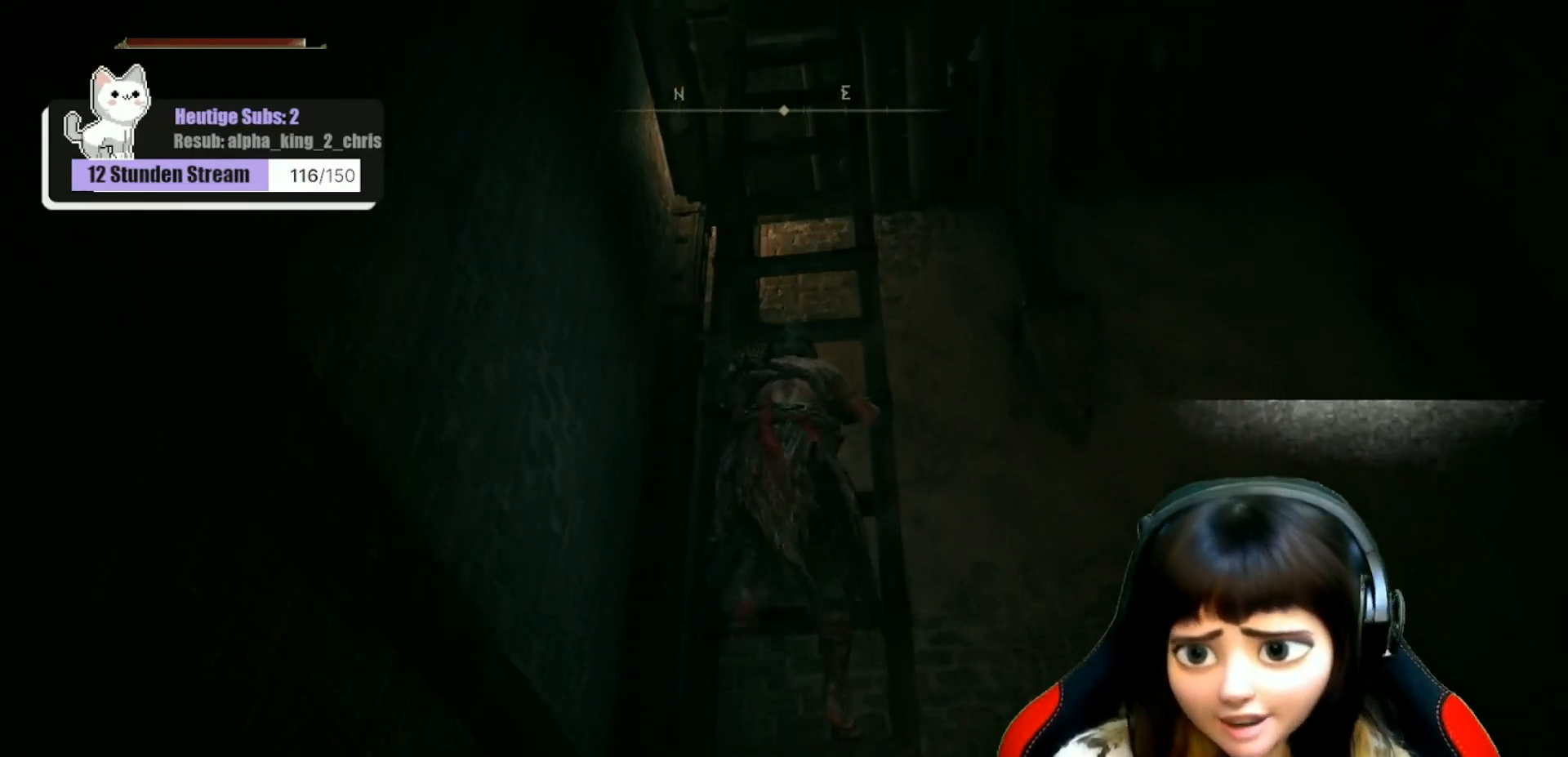
{"buttons": [], "left_stick": "up", "right_stick": "center", "events": []}
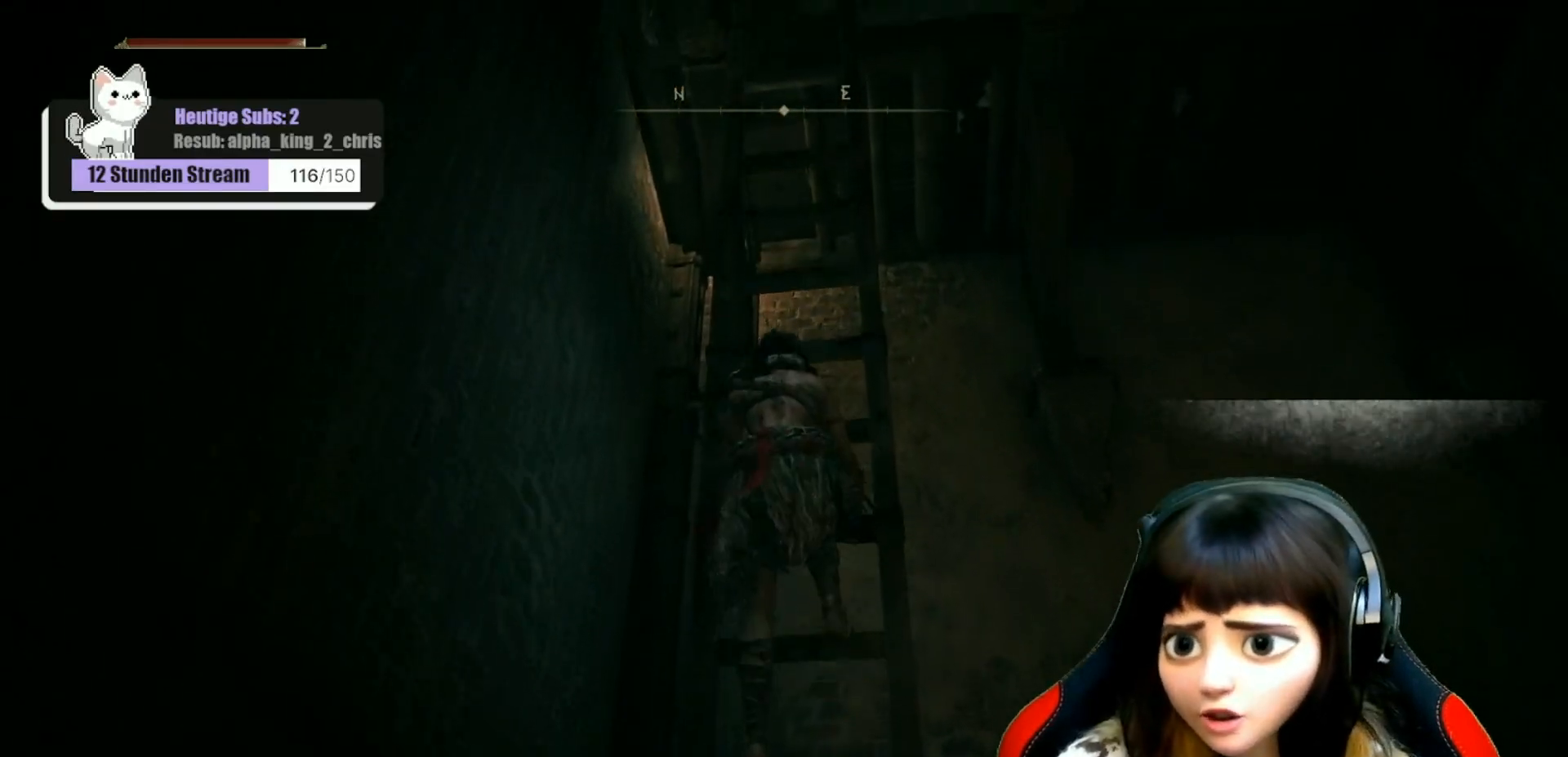
{"buttons": [], "left_stick": "up", "right_stick": "center", "events": [[367, "right_stick", "right"], [483, "right_stick", "center"]]}
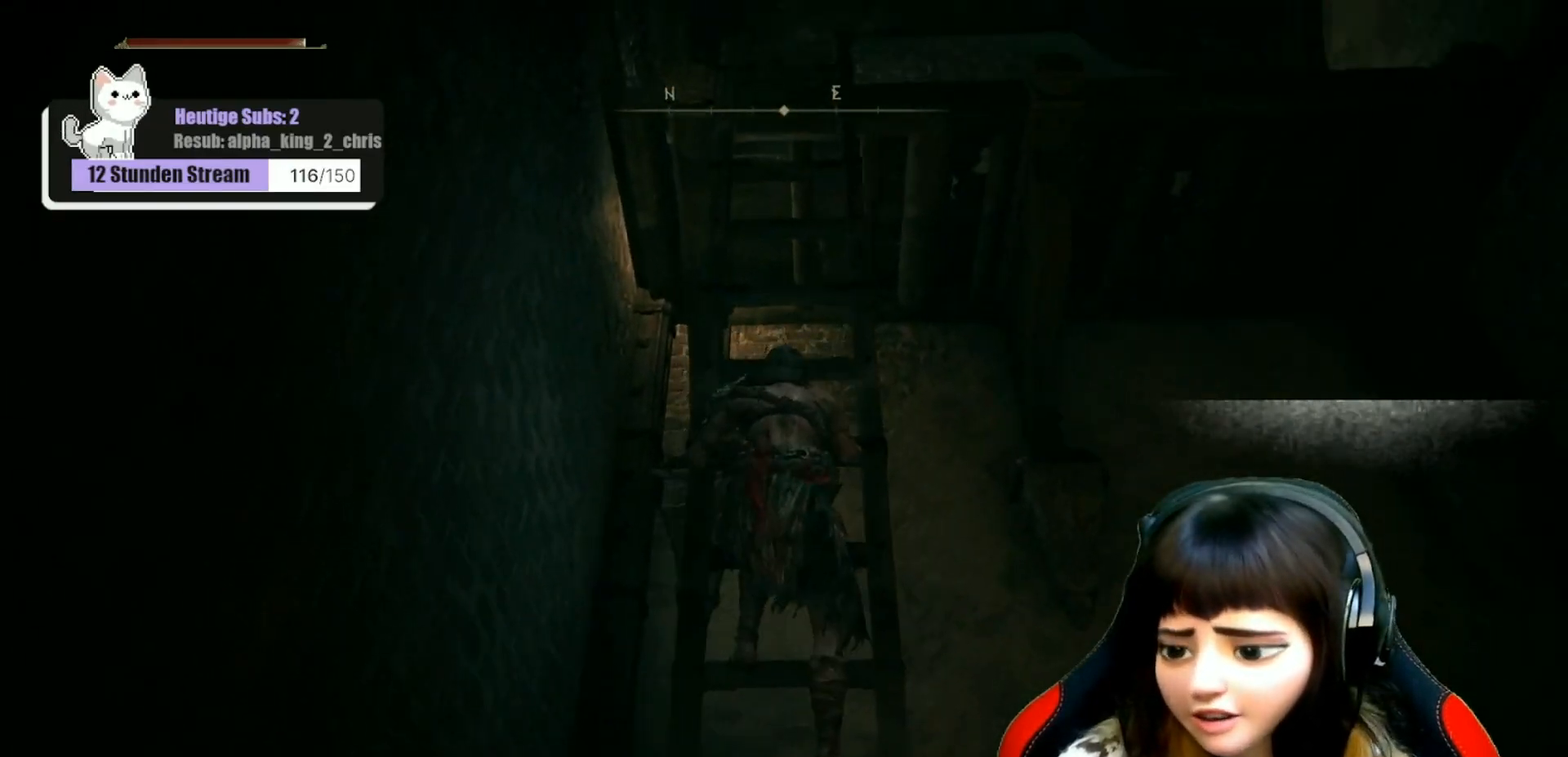
{"buttons": [], "left_stick": "up", "right_stick": "center", "events": []}
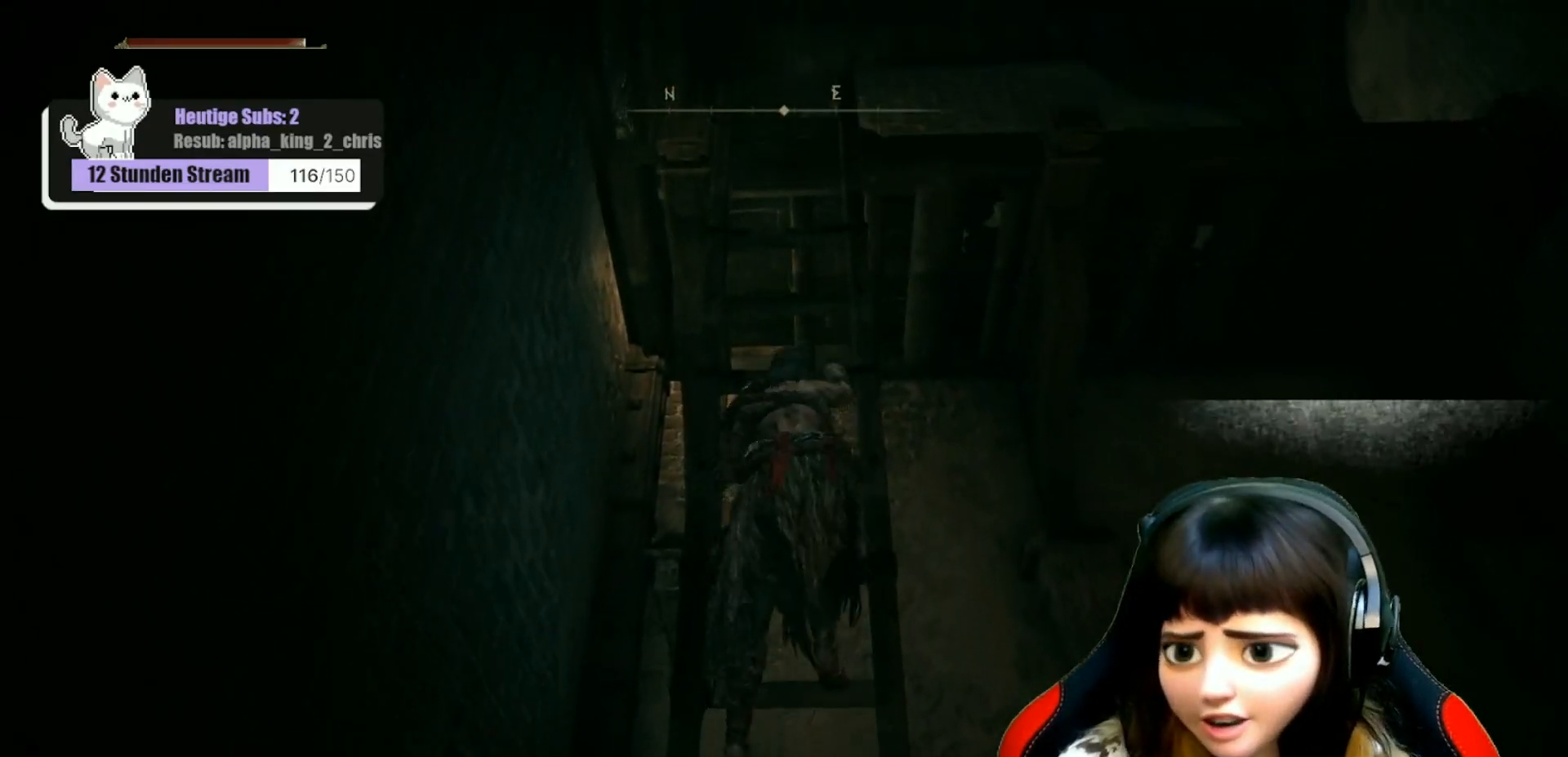
{"buttons": [], "left_stick": "up", "right_stick": "center", "events": []}
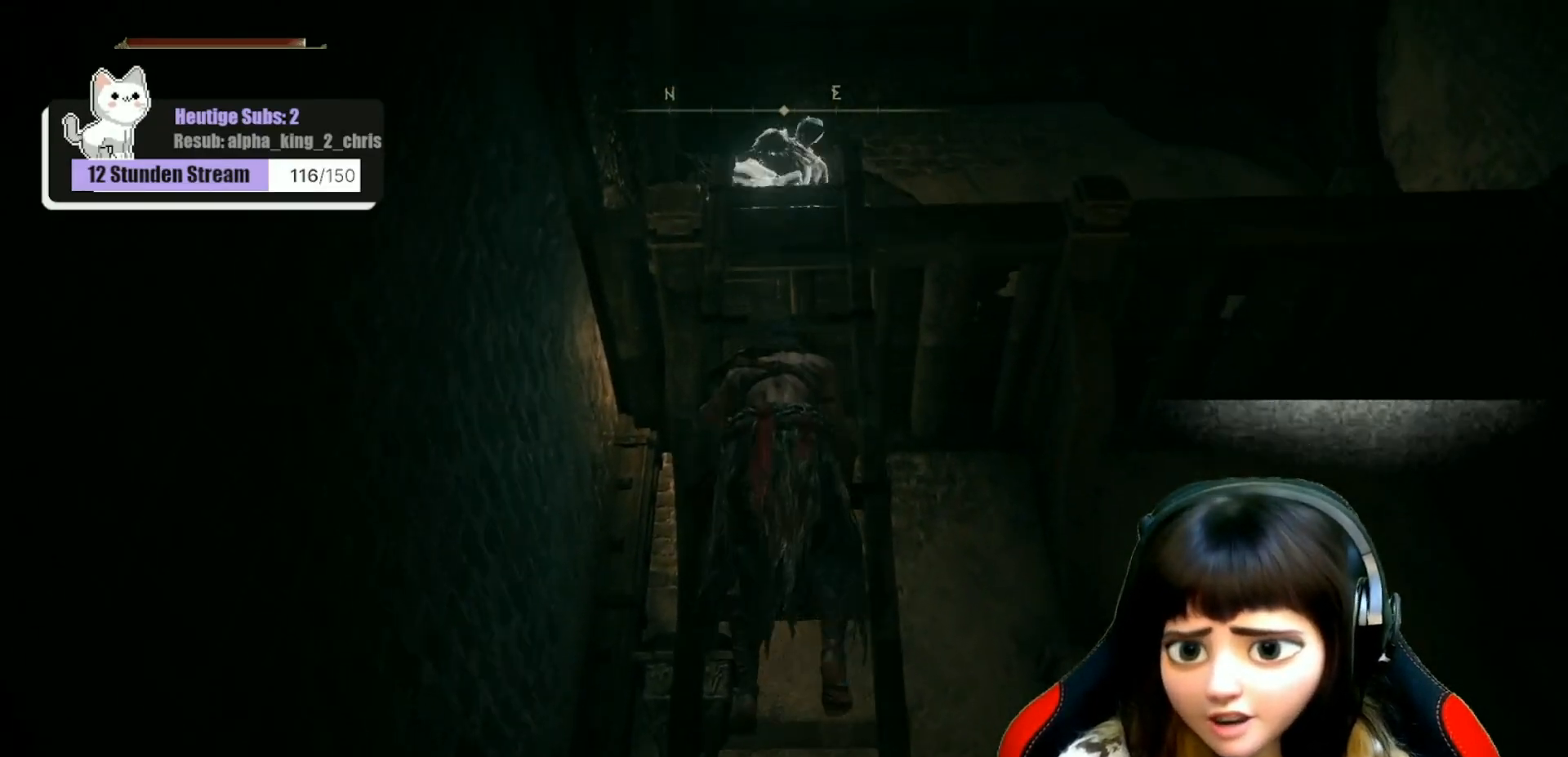
{"buttons": [], "left_stick": "up", "right_stick": "down", "events": [[450, "right_stick", "down"]]}
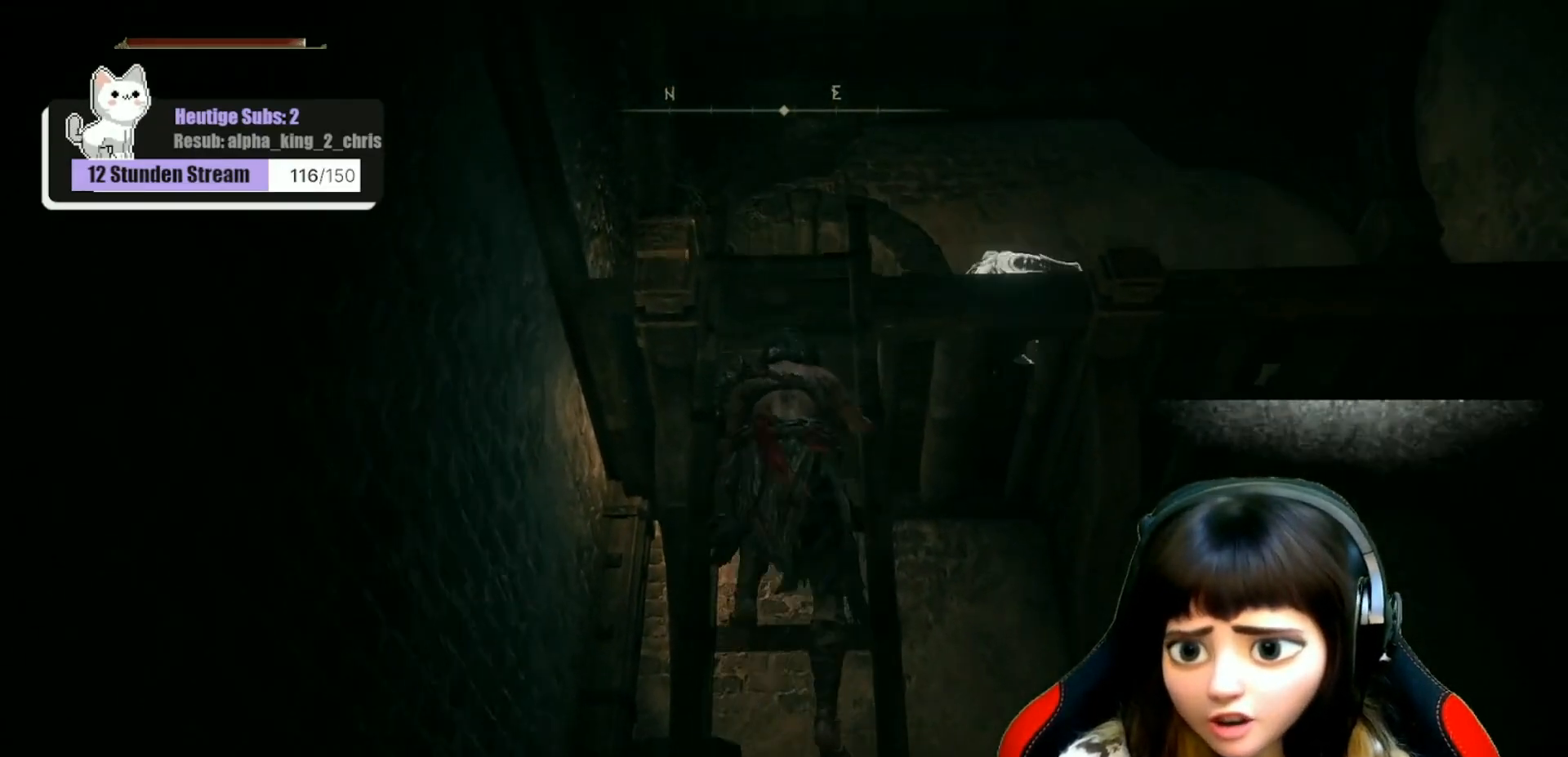
{"buttons": [], "left_stick": "up", "right_stick": "down", "events": []}
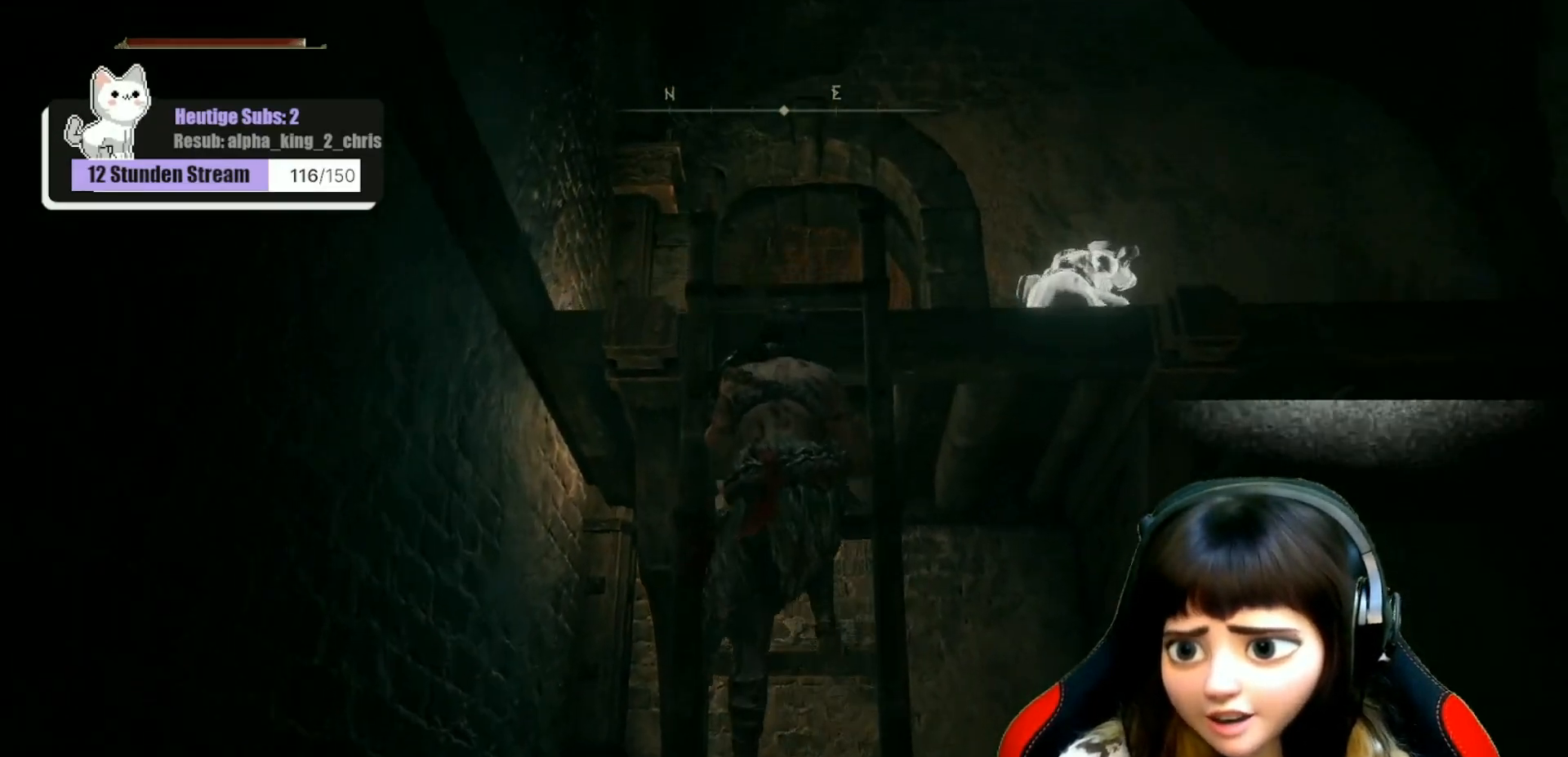
{"buttons": [], "left_stick": "up", "right_stick": "down", "events": []}
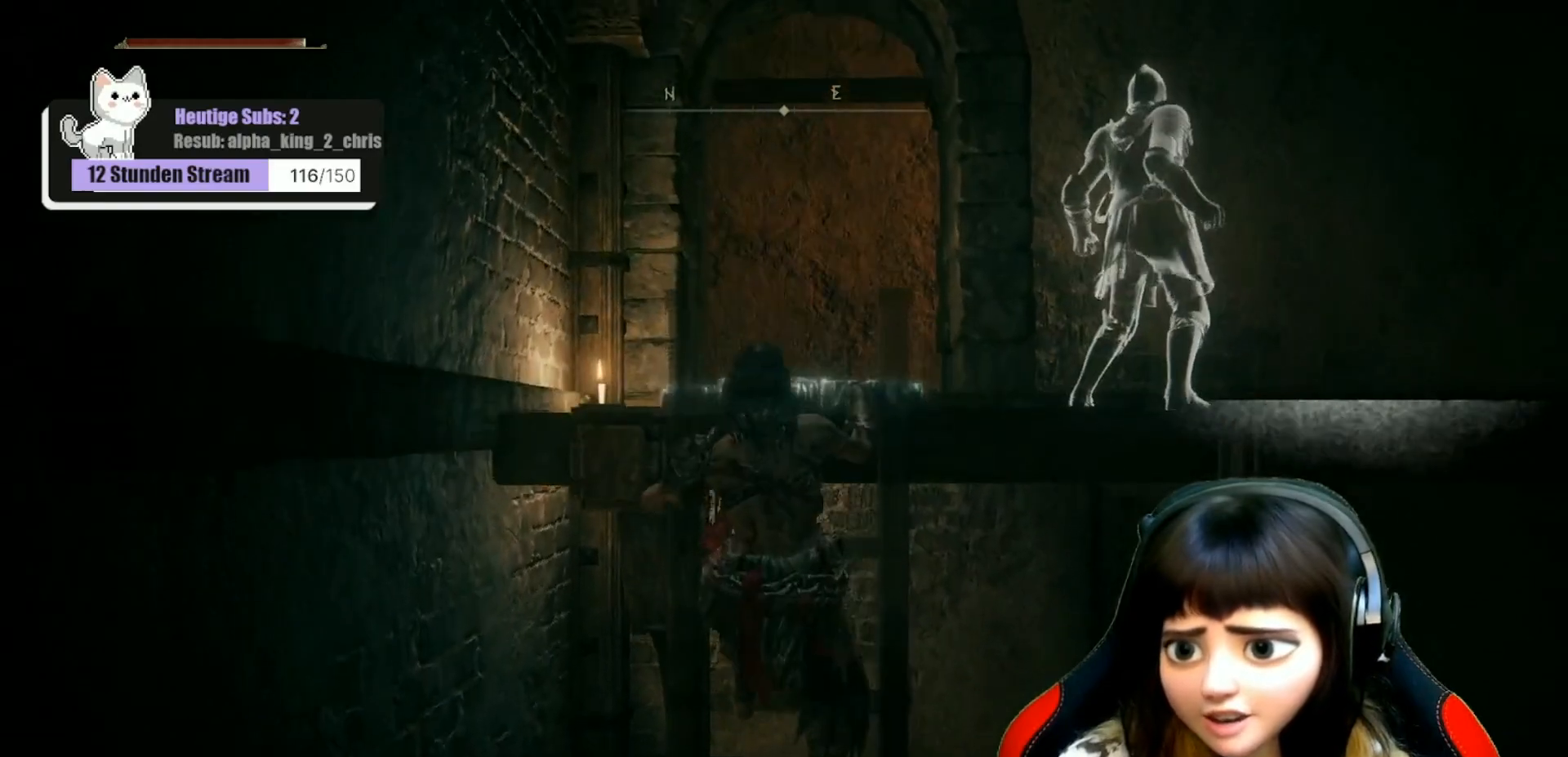
{"buttons": [], "left_stick": "up", "right_stick": "down", "events": []}
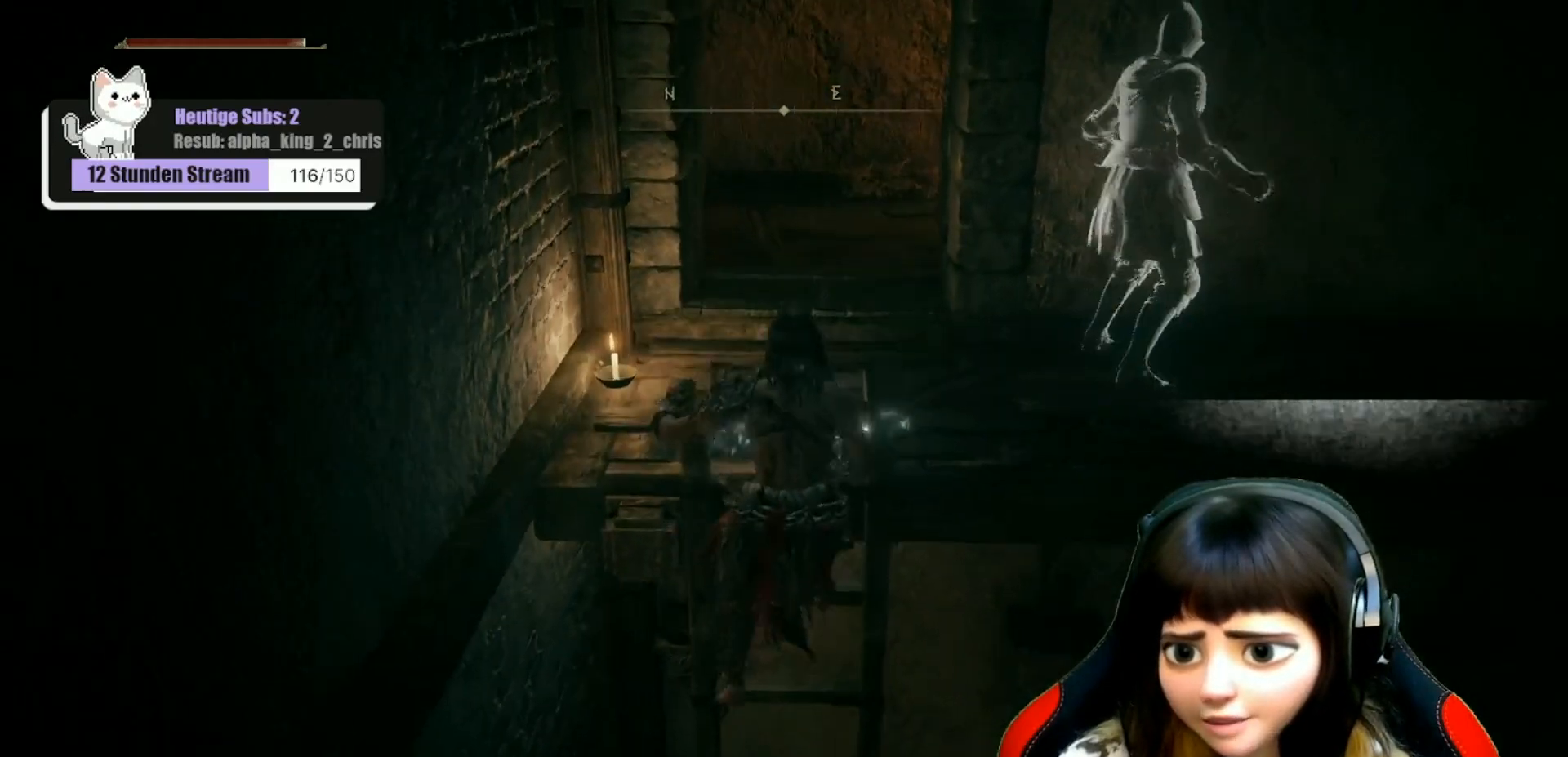
{"buttons": [], "left_stick": "center", "right_stick": "center", "events": [[183, "right_stick", "center"], [217, "left_stick", "center"]]}